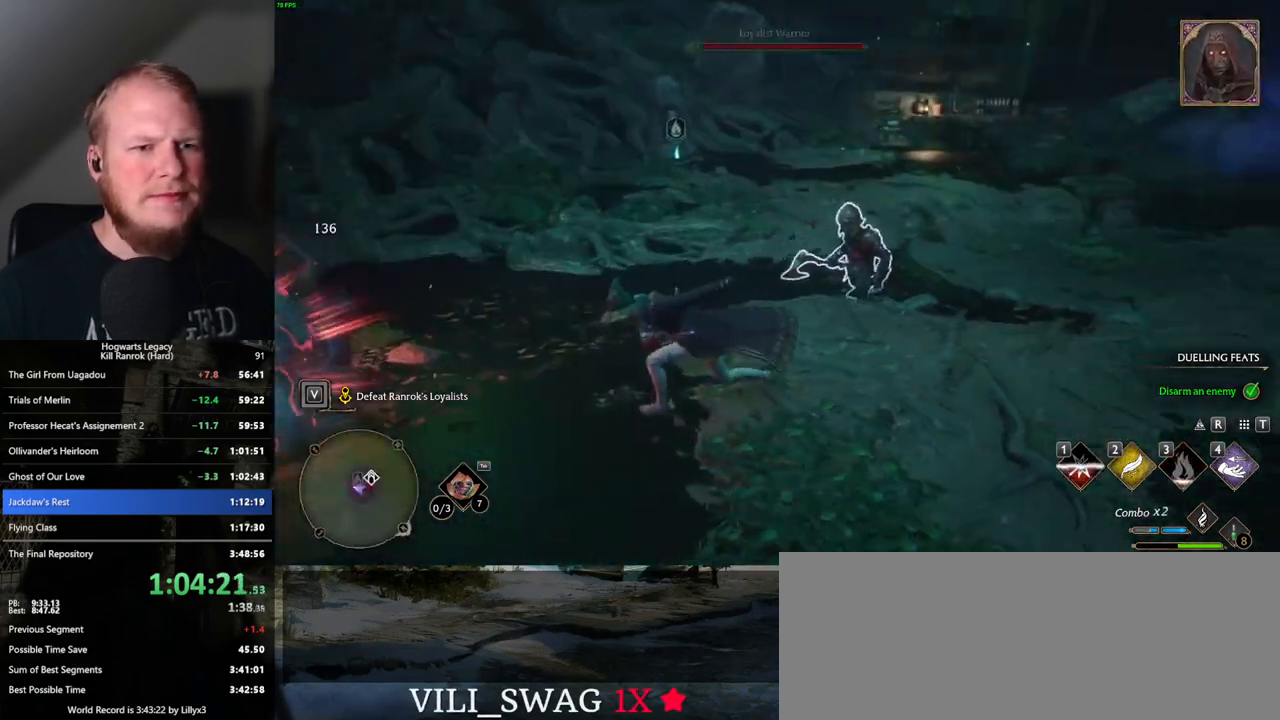
Gameplay with keyboard and mouse; each line is a JSON object with the keys and mouse buttons held at the frame after it. "events" lists presses ("down") and releases ("up") of ".", "/", "0", "1", "2", "3", "4", "5", "6", "7", "8", "9", "a", "alt_l", "alt_r", "b", "backslash", "backspace", "c", "caps_lock", "comma", "ctrl_l", "ctrl_r", "d", "e", "equals", "escape", "f", "f1", "f10", "f11", "f12", "f2", "f3", "f4", "f5", "f6", "f7", "f8", "f9", "g", "h", "i", "j", "k", "l", "lbracket", "m", "minus", "n", "o", "p", "q", "quote", "r", "rbracket", "return", "s", "semicolon", "shift_l", "shift_r", "space", "super_l", "super_r", "t", "tab", "tilde", "u", "v", "w", "x", "y", "z", "mouse_left", "mouse_wheel", "mouse_right", "mouse_mb4" and "mouse_mb5" between this image and that frame as [ms after this image, input, new state], when the widget could be followed in between. "mouse_left", "mouse_wheel", "mouse_right", "mouse_mb4", "mouse_mb5" = the "left", "wheel", "right", "mb4", "mb5" buttons of the "mouse" list. No other keys are recorded. "wheel" means that the mouse wheel is clicked or scrolled. Mouse movement is not recorded.
{"keys": ["a"], "mouse": ["left"], "events": [[33, "d", "down"], [33, "space", "up"], [200, "d", "up"], [217, "a", "down"], [350, "w", "up"], [483, "mouse_left", "down"]]}
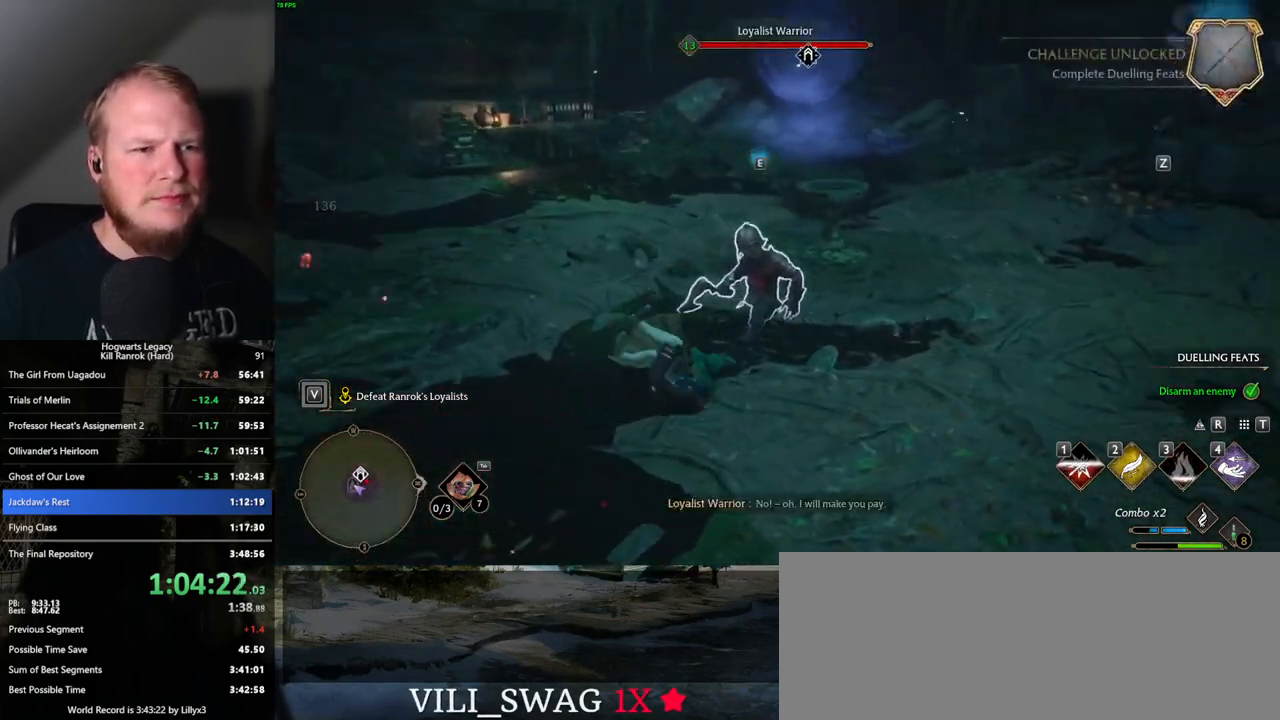
{"keys": ["w"], "mouse": [], "events": [[100, "mouse_left", "up"], [150, "w", "down"], [183, "mouse_left", "down"], [217, "a", "up"], [283, "mouse_left", "up"], [367, "mouse_left", "down"], [450, "mouse_left", "up"]]}
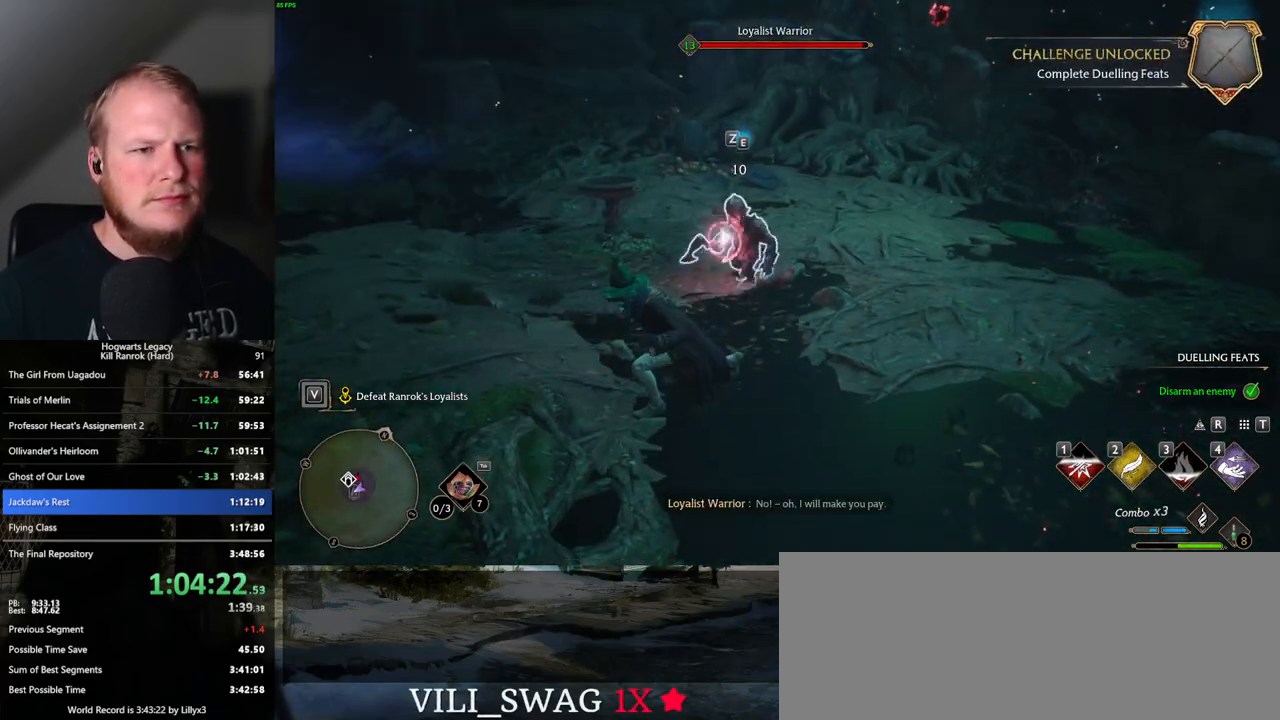
{"keys": ["w"], "mouse": [], "events": [[200, "z", "down"], [300, "z", "up"]]}
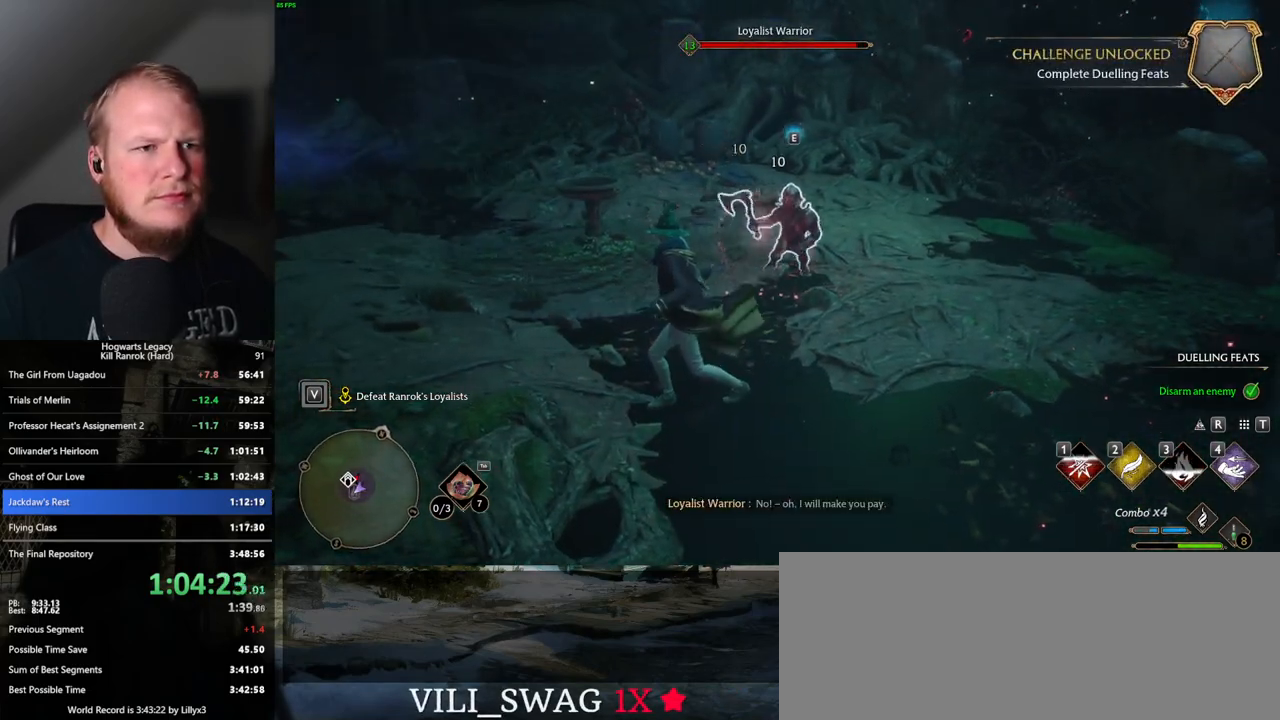
{"keys": ["w"], "mouse": [], "events": []}
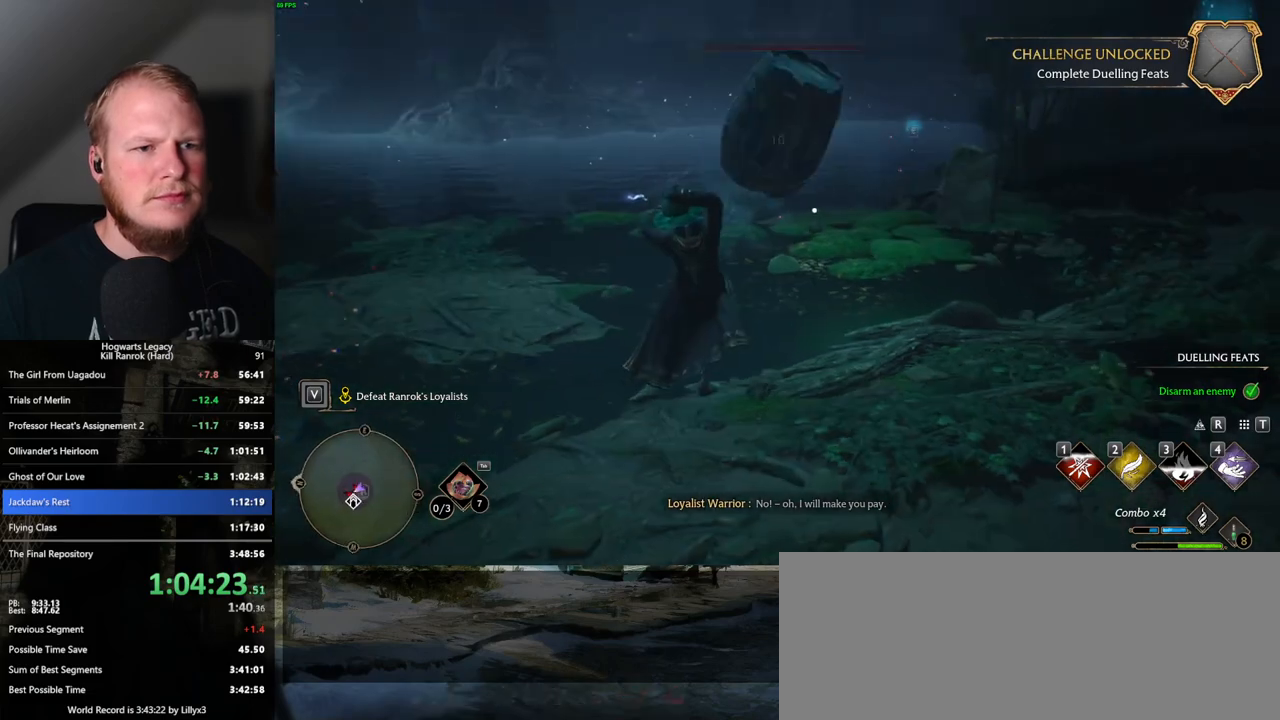
{"keys": ["w"], "mouse": [], "events": []}
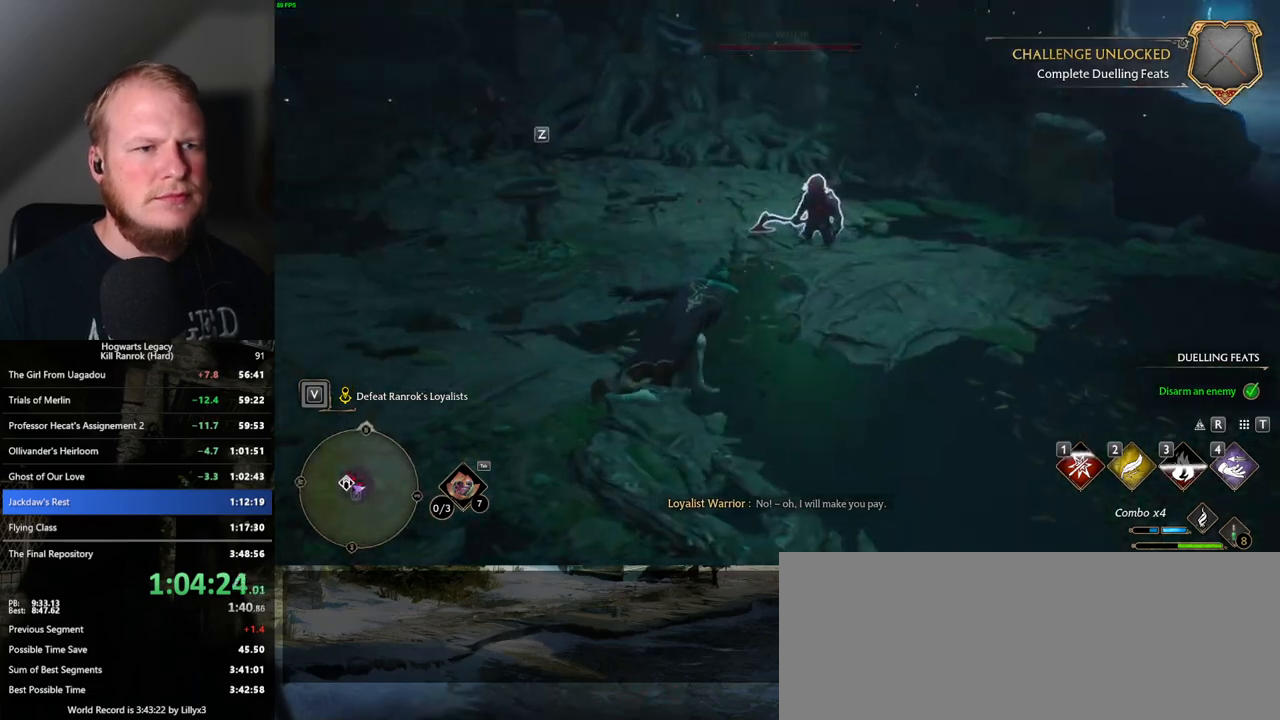
{"keys": ["w"], "mouse": [], "events": [[167, "mouse_left", "down"], [283, "mouse_left", "up"], [383, "mouse_left", "down"], [500, "mouse_left", "up"]]}
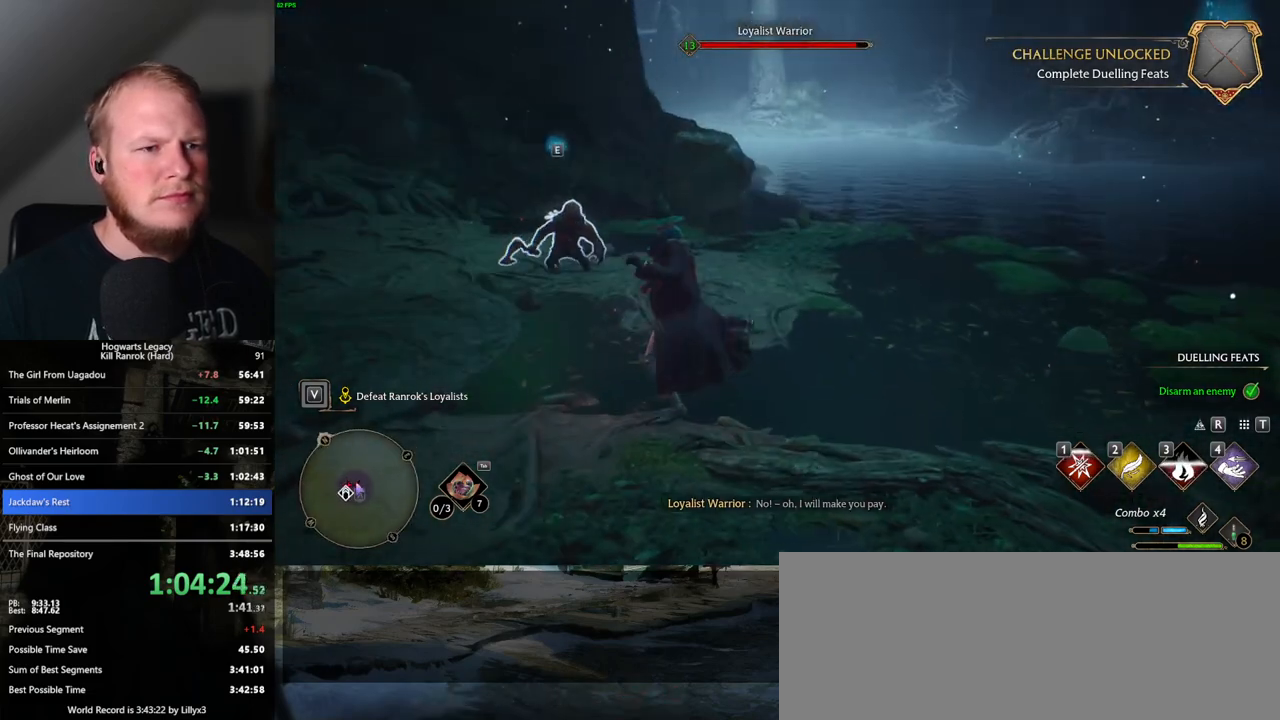
{"keys": ["w"], "mouse": ["left"], "events": [[83, "mouse_left", "down"], [183, "mouse_left", "up"], [267, "mouse_left", "down"], [367, "mouse_left", "up"], [450, "mouse_left", "down"]]}
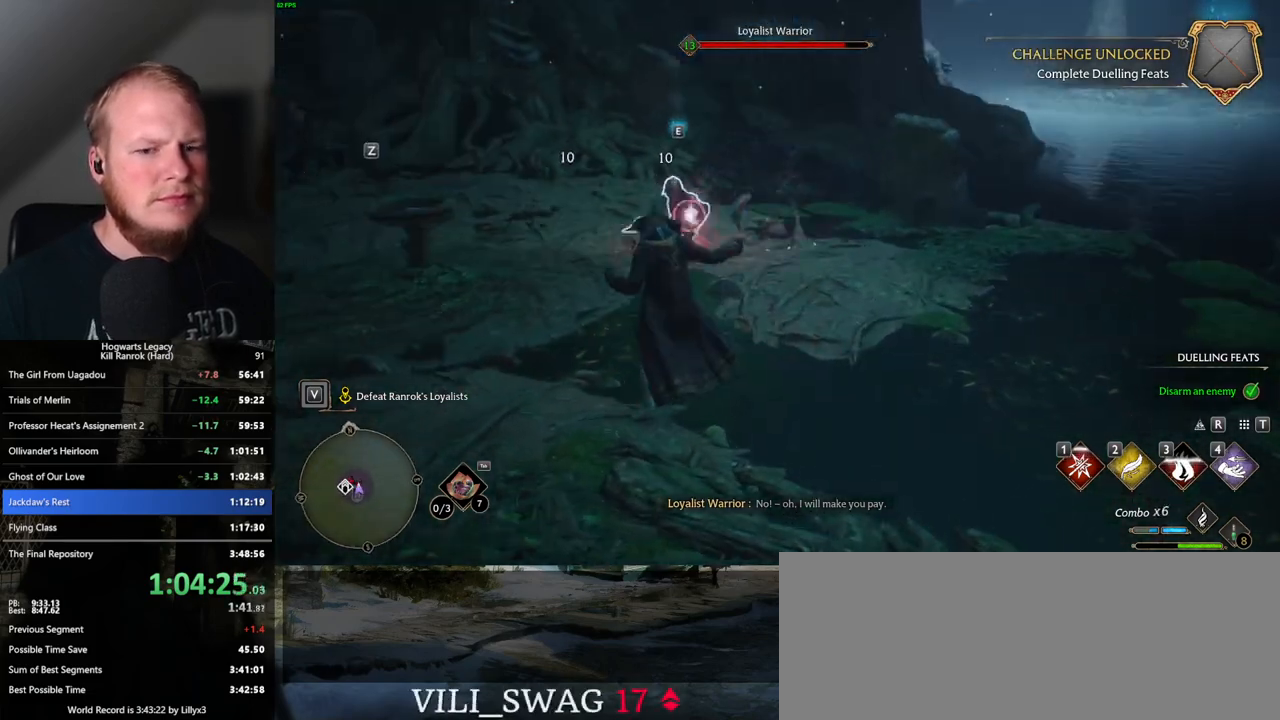
{"keys": ["w"], "mouse": [], "events": [[50, "mouse_left", "up"], [133, "mouse_left", "down"], [233, "mouse_left", "up"], [300, "d", "down"], [317, "mouse_left", "down"], [433, "d", "up"], [450, "mouse_left", "up"]]}
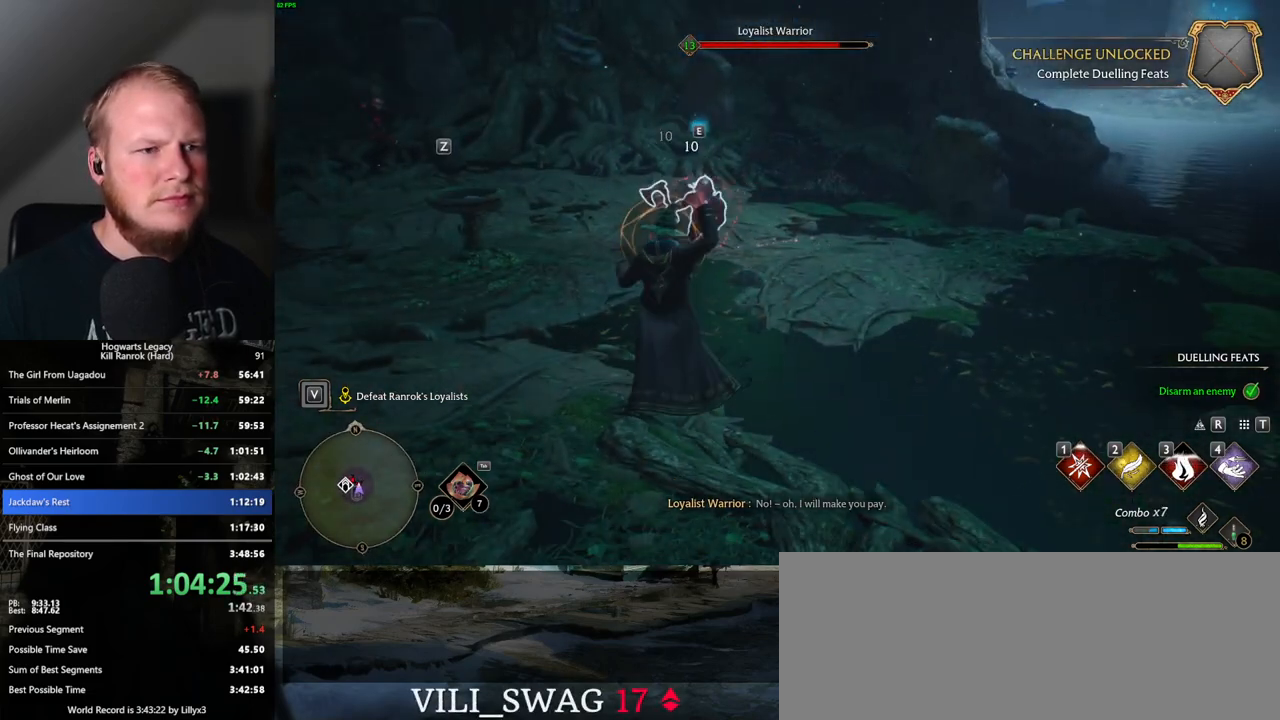
{"keys": ["a", "w"], "mouse": [], "events": [[33, "mouse_left", "down"], [117, "mouse_left", "up"], [333, "space", "down"], [467, "space", "up"], [483, "a", "down"]]}
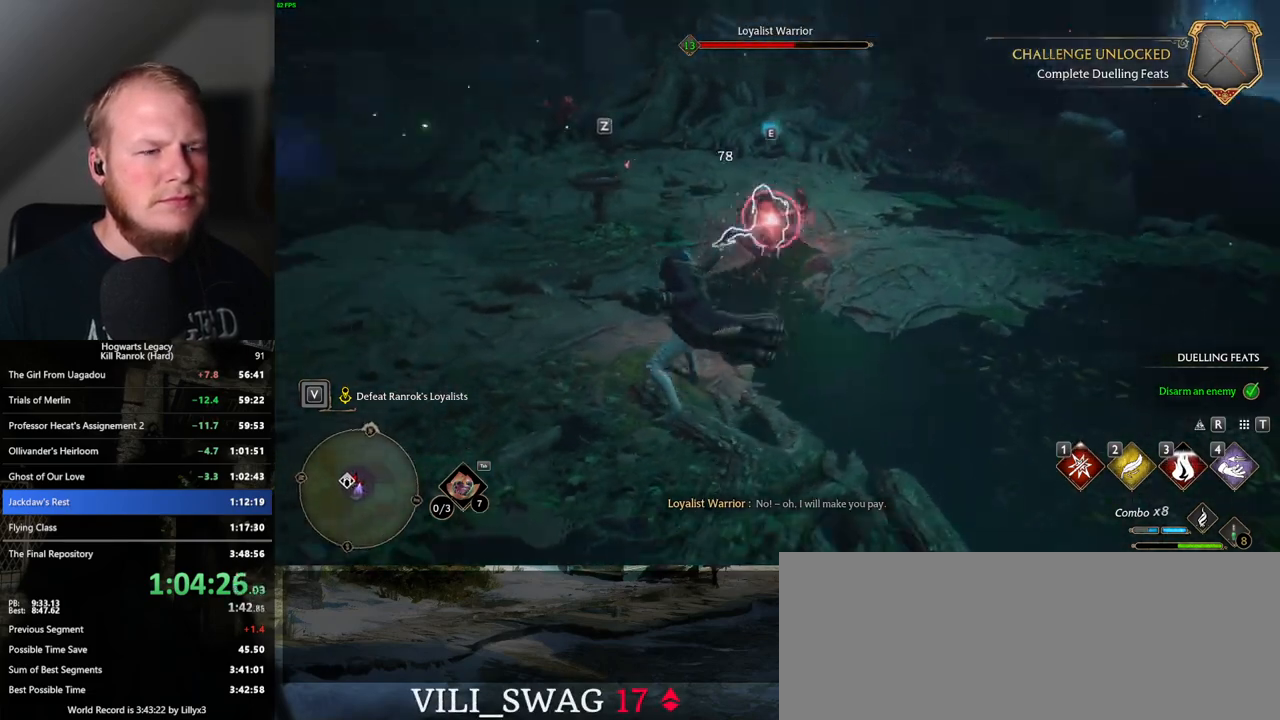
{"keys": ["w"], "mouse": [], "events": [[133, "a", "up"]]}
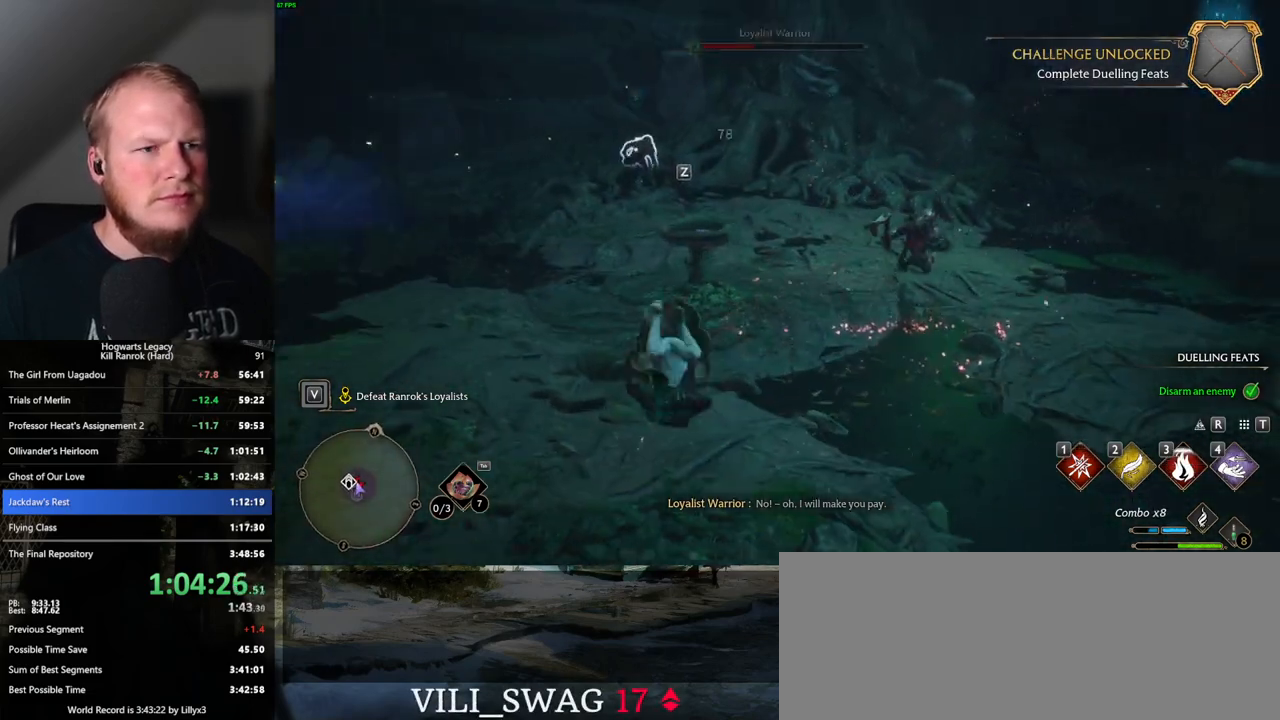
{"keys": ["w"], "mouse": [], "events": [[100, "z", "down"], [217, "z", "up"]]}
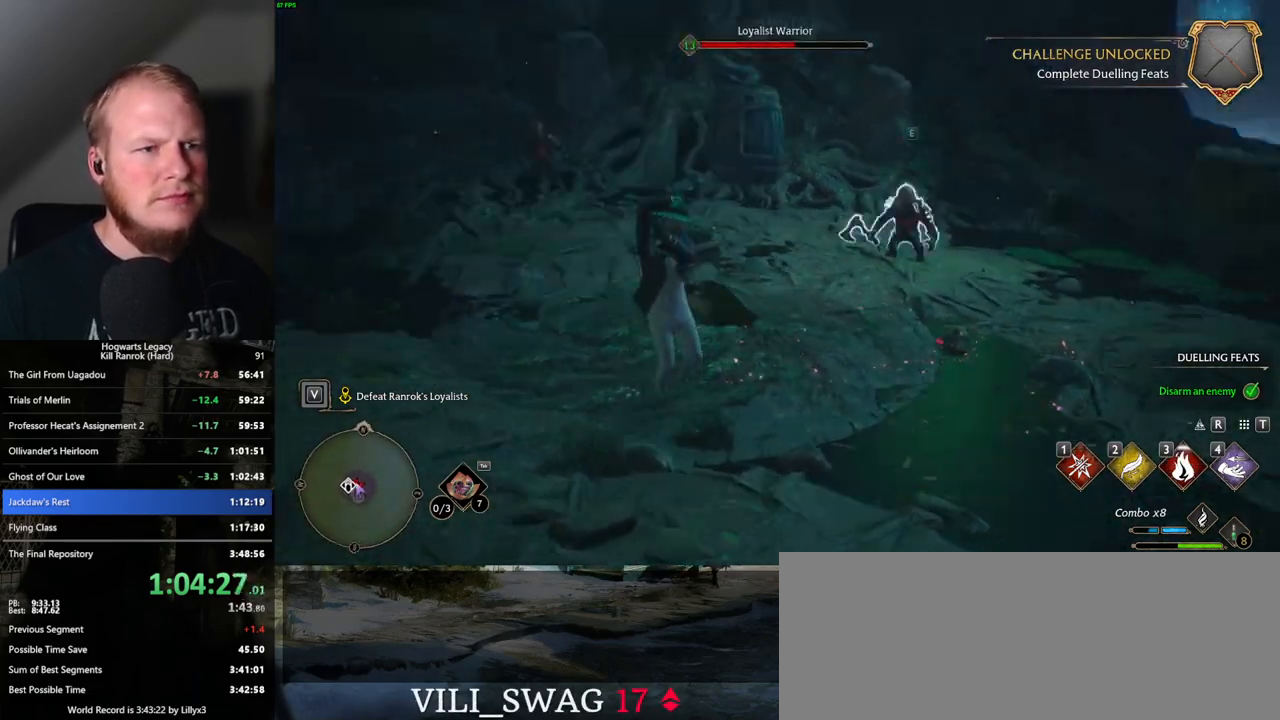
{"keys": ["w"], "mouse": [], "events": []}
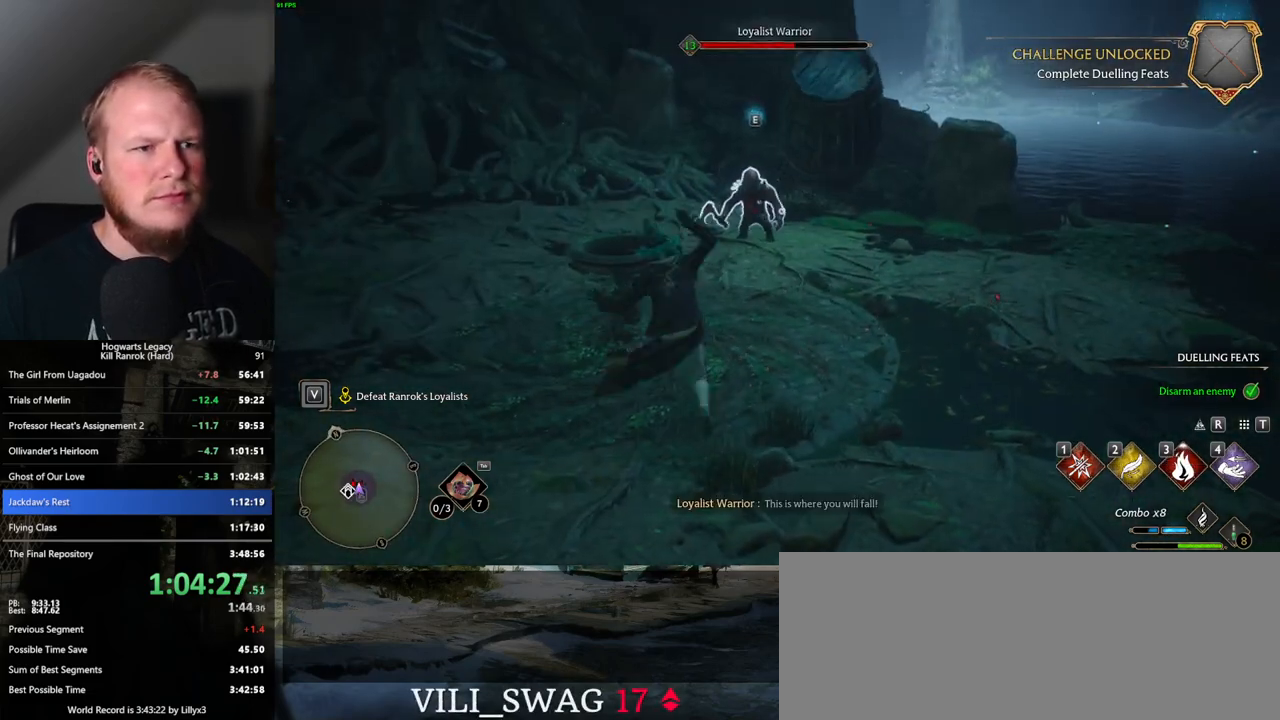
{"keys": ["w"], "mouse": ["left"], "events": [[83, "mouse_left", "down"], [200, "mouse_left", "up"], [283, "mouse_left", "down"], [383, "mouse_left", "up"], [467, "mouse_left", "down"]]}
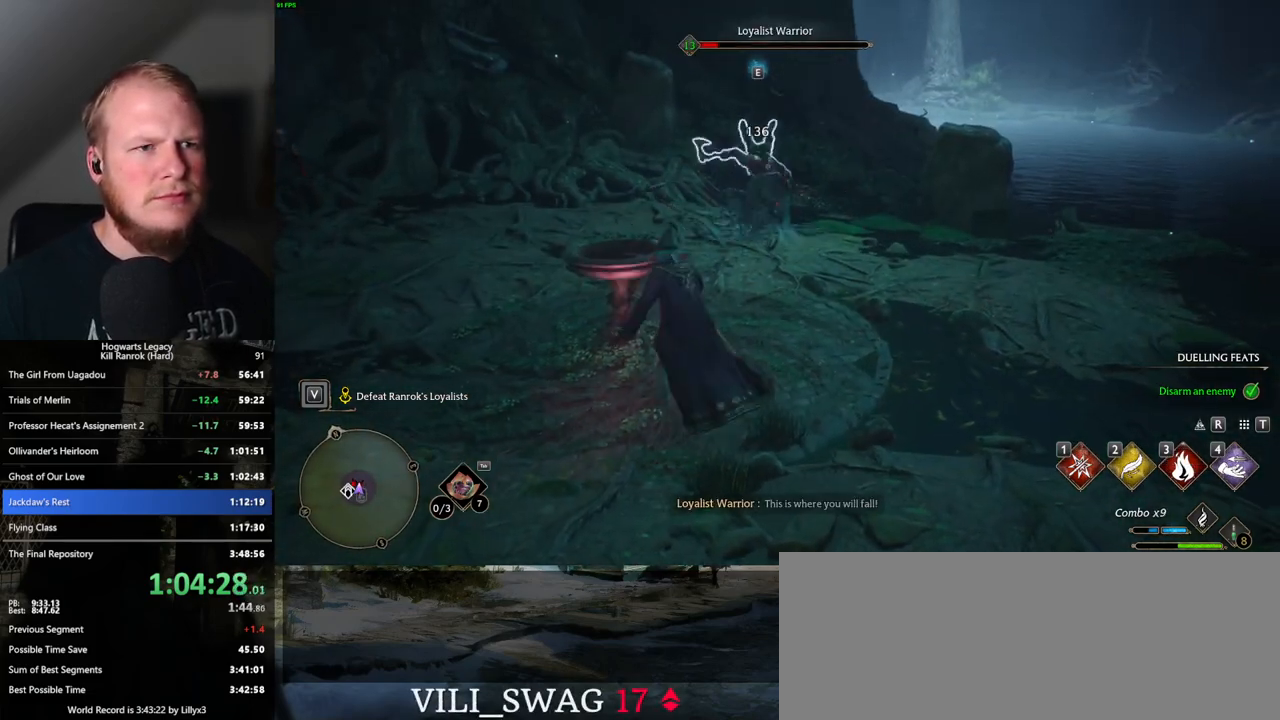
{"keys": ["a"], "mouse": [], "events": [[67, "mouse_left", "up"], [133, "mouse_left", "down"], [183, "a", "down"], [250, "mouse_left", "up"], [283, "w", "up"], [317, "mouse_left", "down"], [400, "mouse_left", "up"]]}
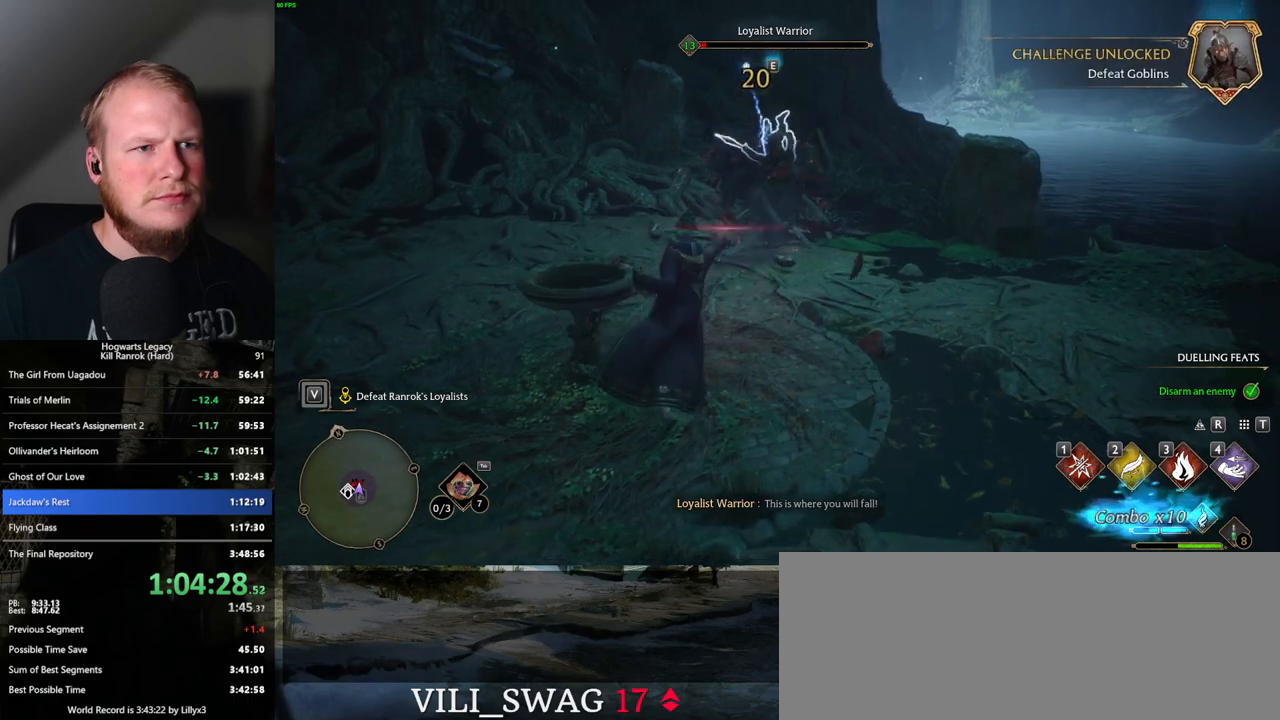
{"keys": ["a", "w"], "mouse": [], "events": [[50, "space", "down"], [167, "space", "up"], [433, "w", "down"]]}
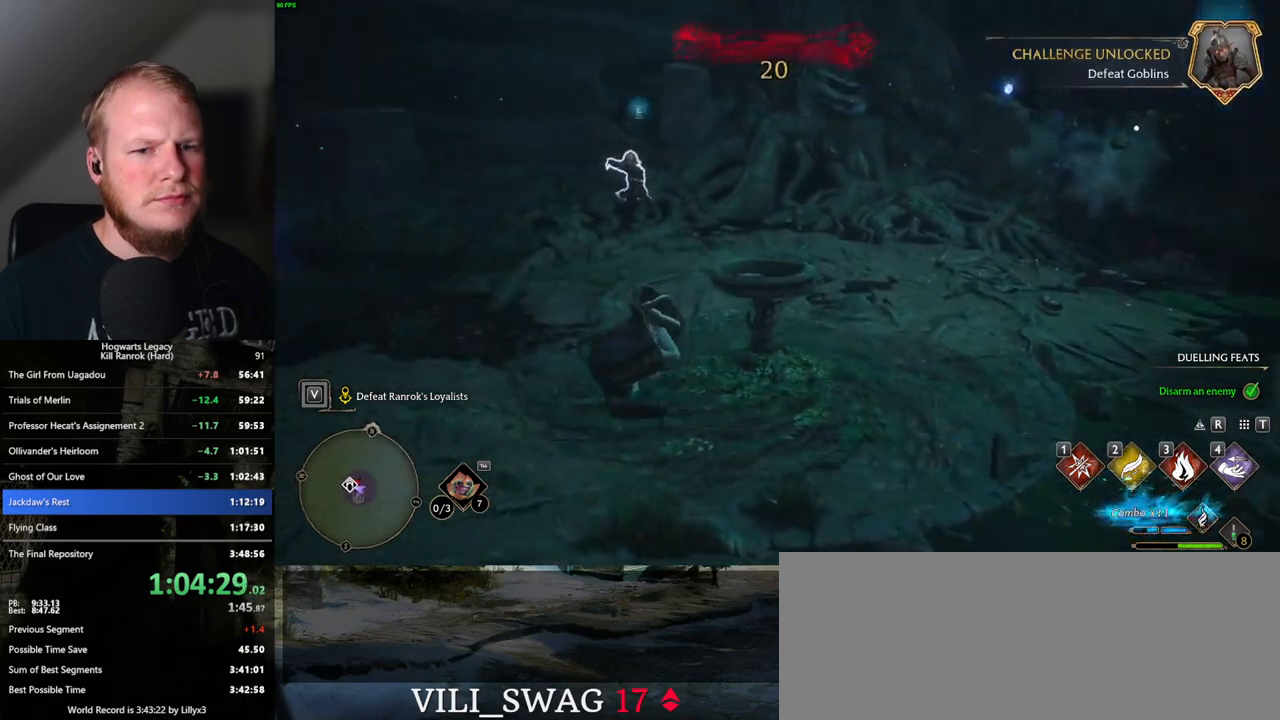
{"keys": ["a"], "mouse": [], "events": [[33, "a", "up"], [383, "a", "down"], [417, "space", "down"], [450, "w", "up"], [500, "space", "up"]]}
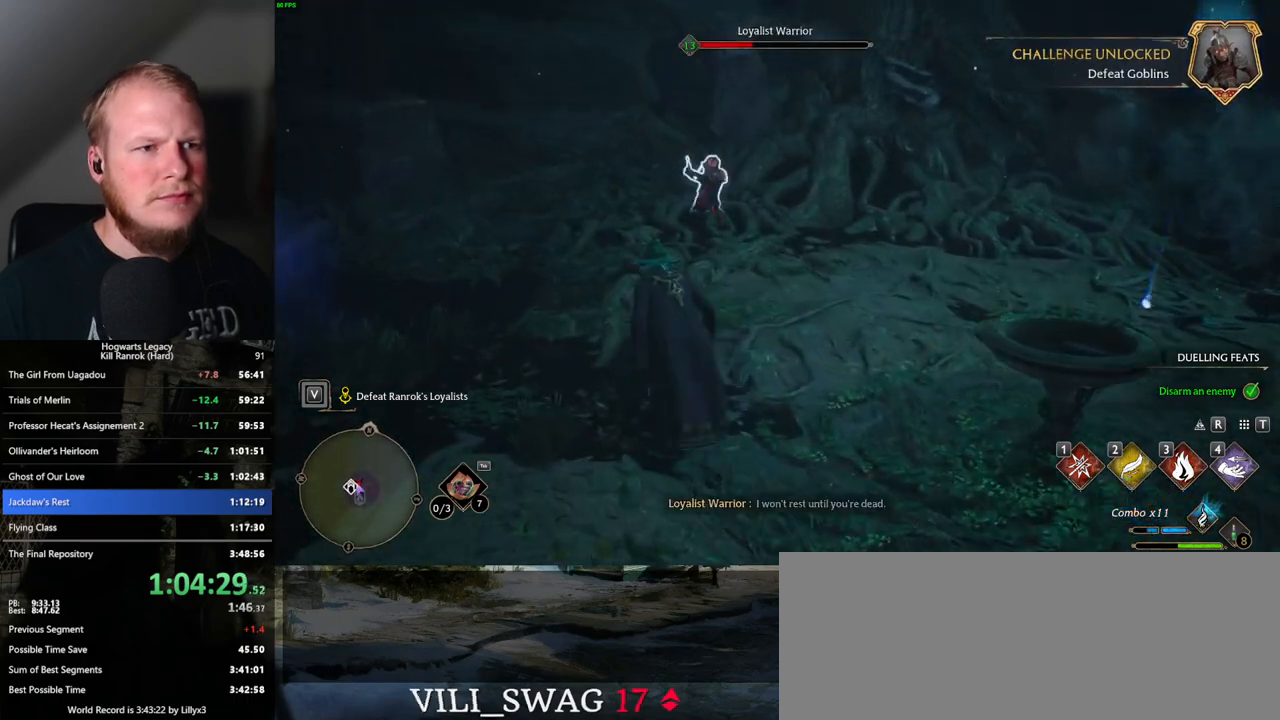
{"keys": ["3", "w"], "mouse": [], "events": [[167, "w", "down"], [233, "a", "up"], [483, "3", "down"]]}
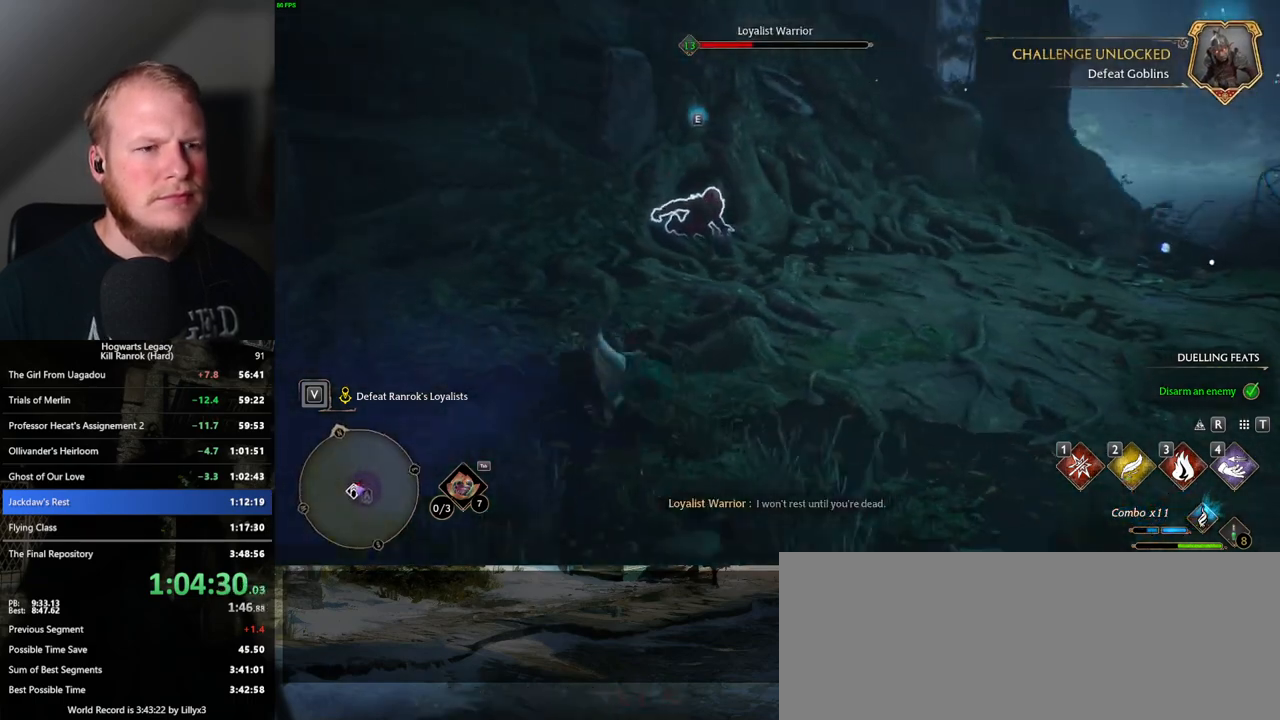
{"keys": ["w"], "mouse": ["left"], "events": [[83, "3", "up"], [167, "3", "down"], [250, "3", "up"], [417, "mouse_left", "down"]]}
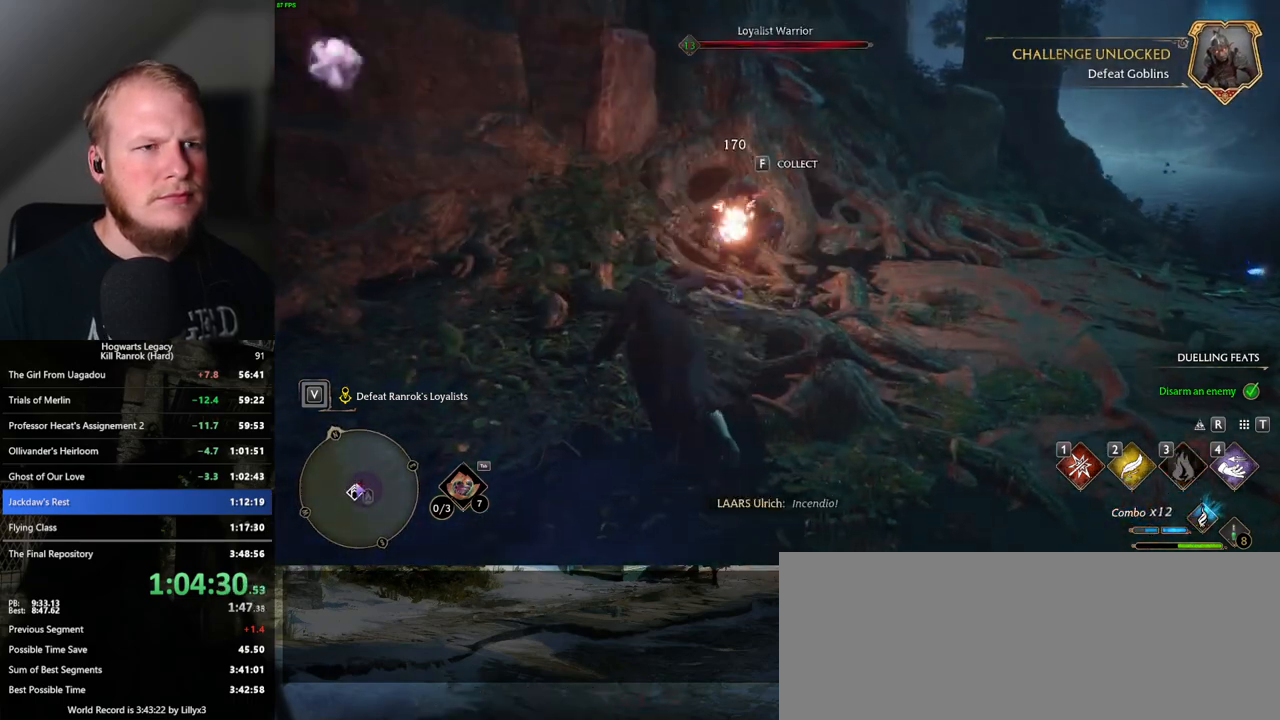
{"keys": ["w"], "mouse": [], "events": [[50, "mouse_left", "up"], [133, "mouse_left", "down"], [217, "mouse_left", "up"]]}
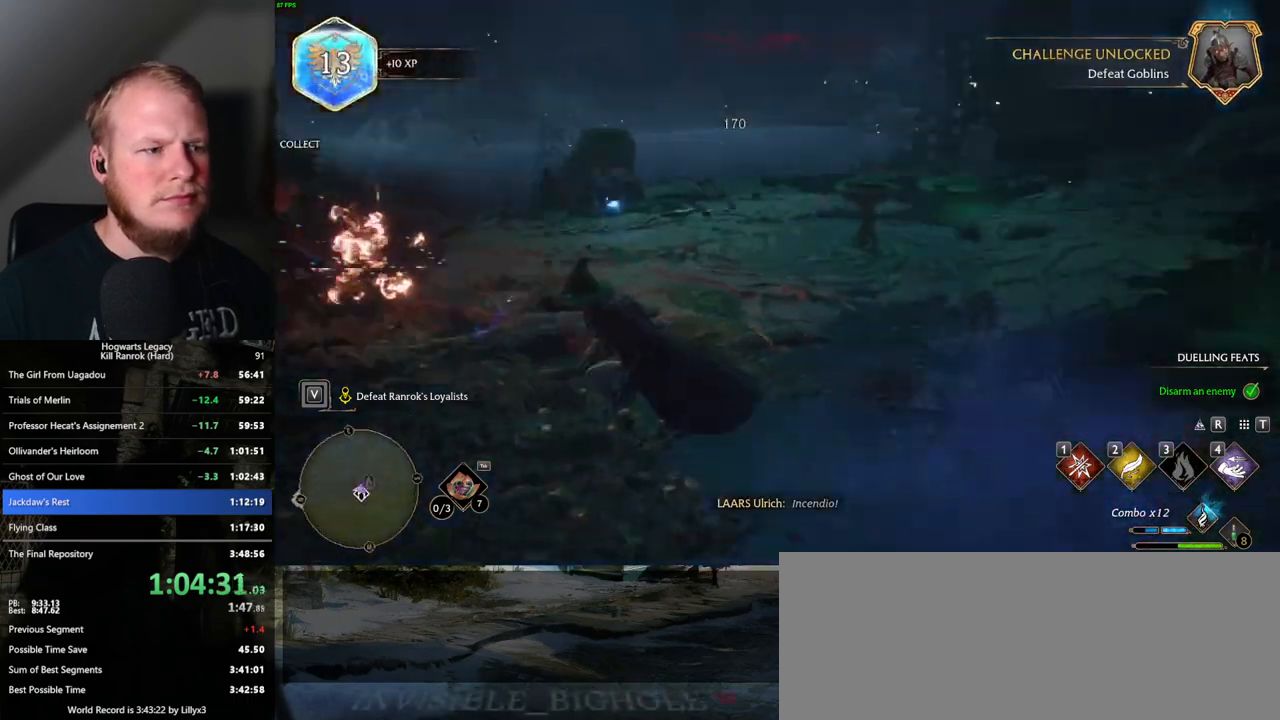
{"keys": ["d", "shift_l", "space", "w"], "mouse": [], "events": [[333, "d", "down"], [467, "space", "down"], [483, "shift_l", "down"]]}
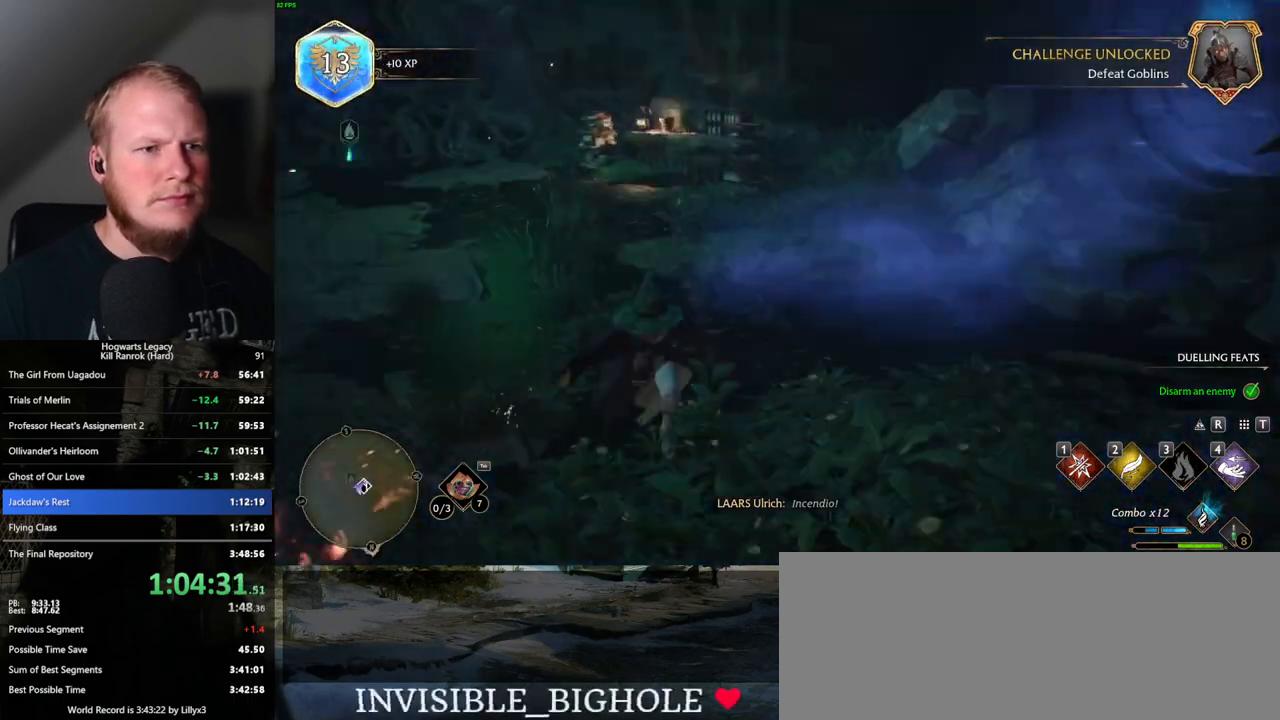
{"keys": ["w"], "mouse": [], "events": [[50, "space", "up"], [117, "shift_l", "up"], [200, "d", "up"]]}
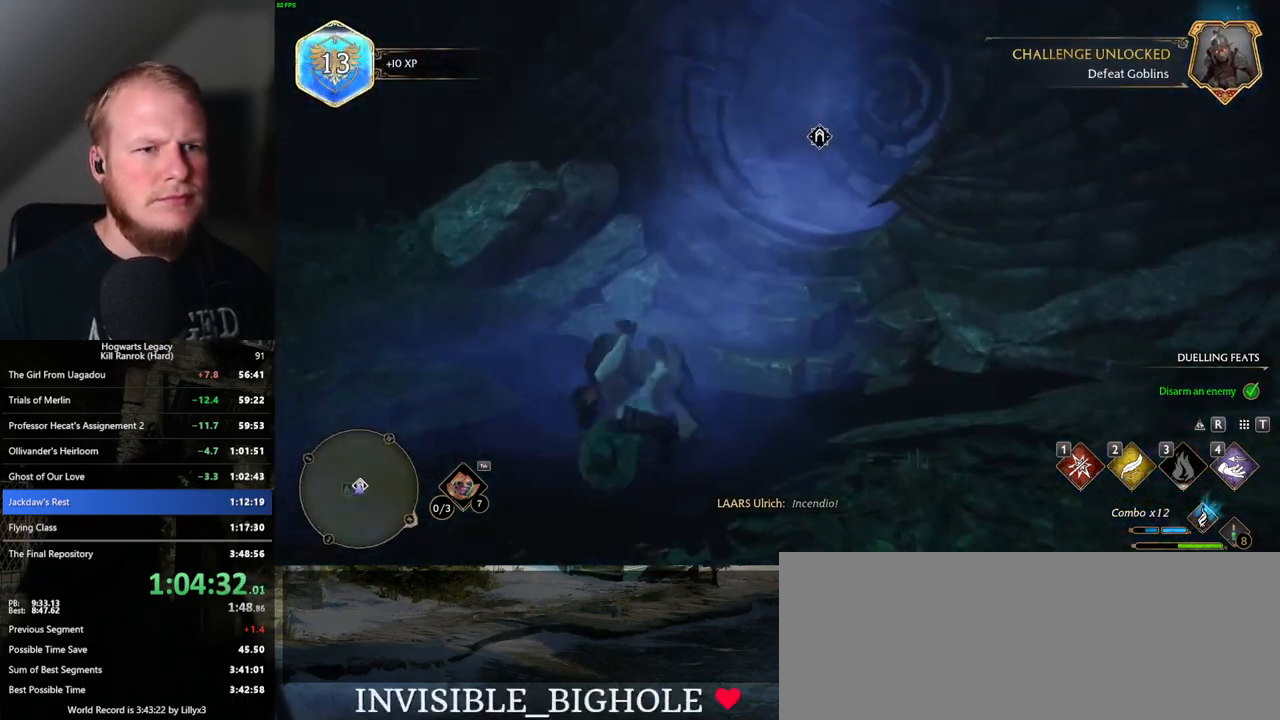
{"keys": [], "mouse": [], "events": [[283, "f", "down"], [317, "w", "up"], [483, "f", "up"]]}
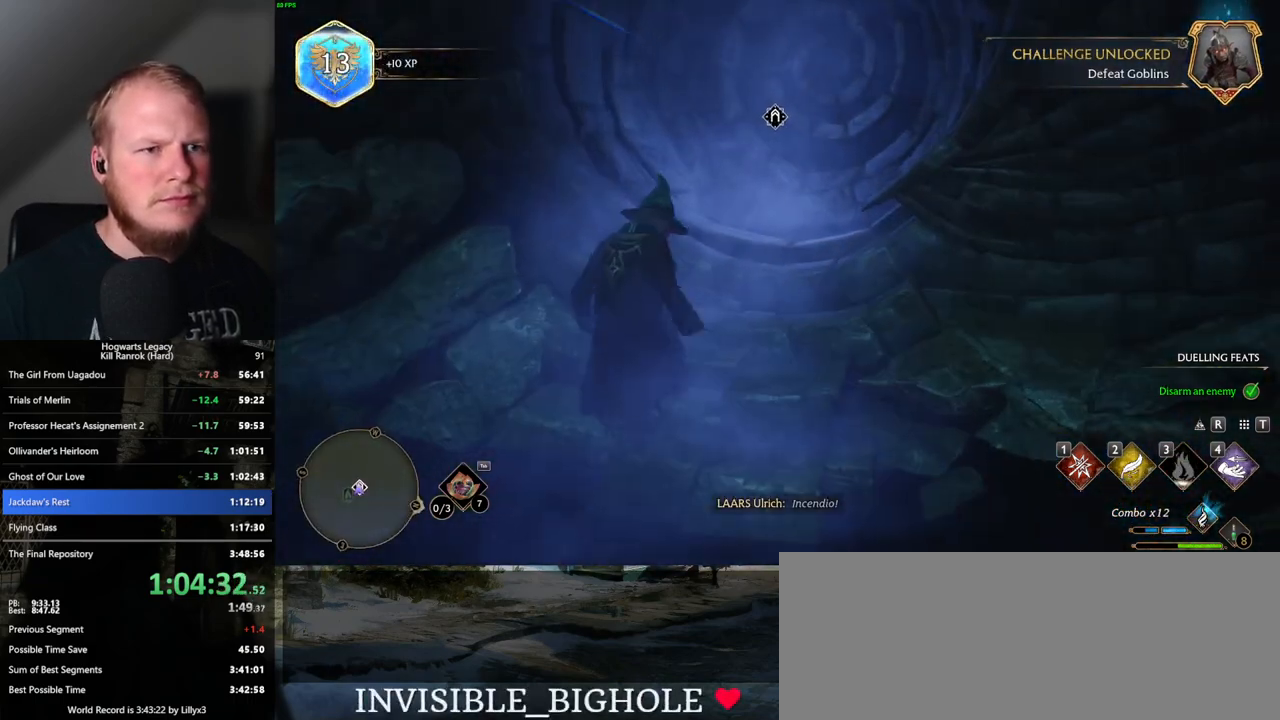
{"keys": [], "mouse": [], "events": [[67, "f", "down"], [333, "f", "up"]]}
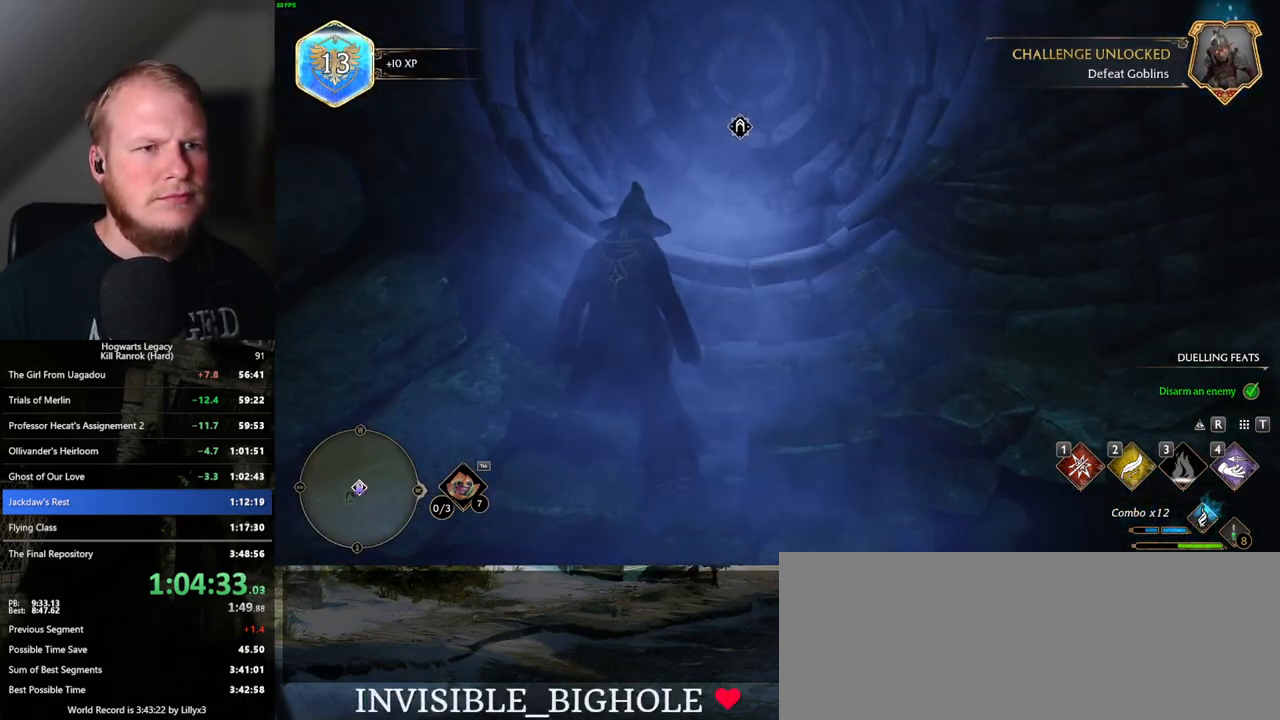
{"keys": ["f"], "mouse": [], "events": [[183, "d", "down"], [350, "d", "up"], [450, "f", "down"]]}
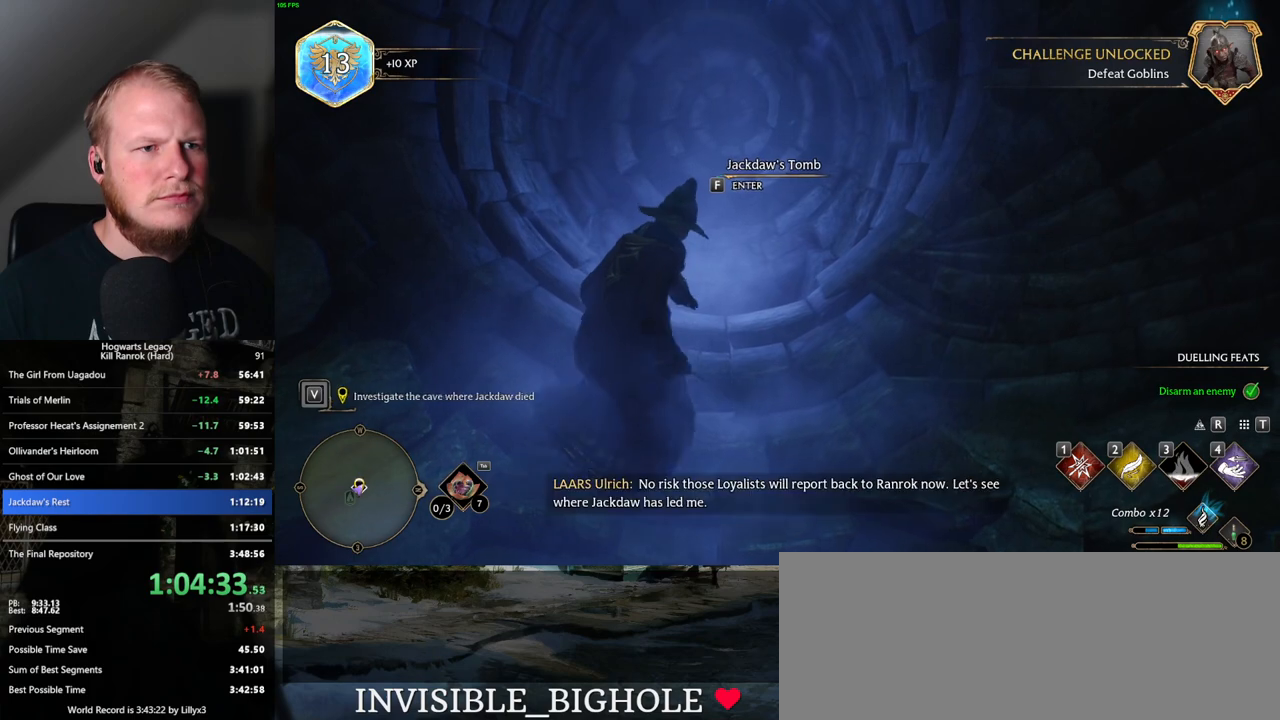
{"keys": ["f"], "mouse": [], "events": []}
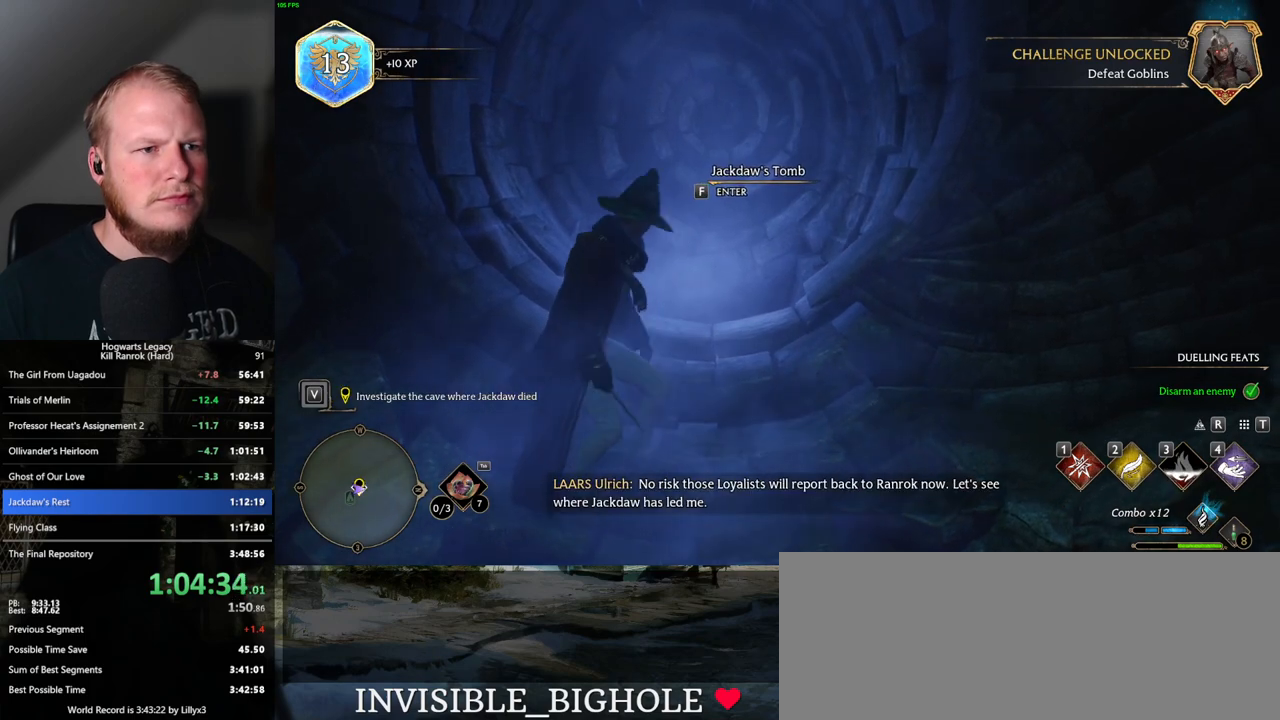
{"keys": ["f"], "mouse": [], "events": []}
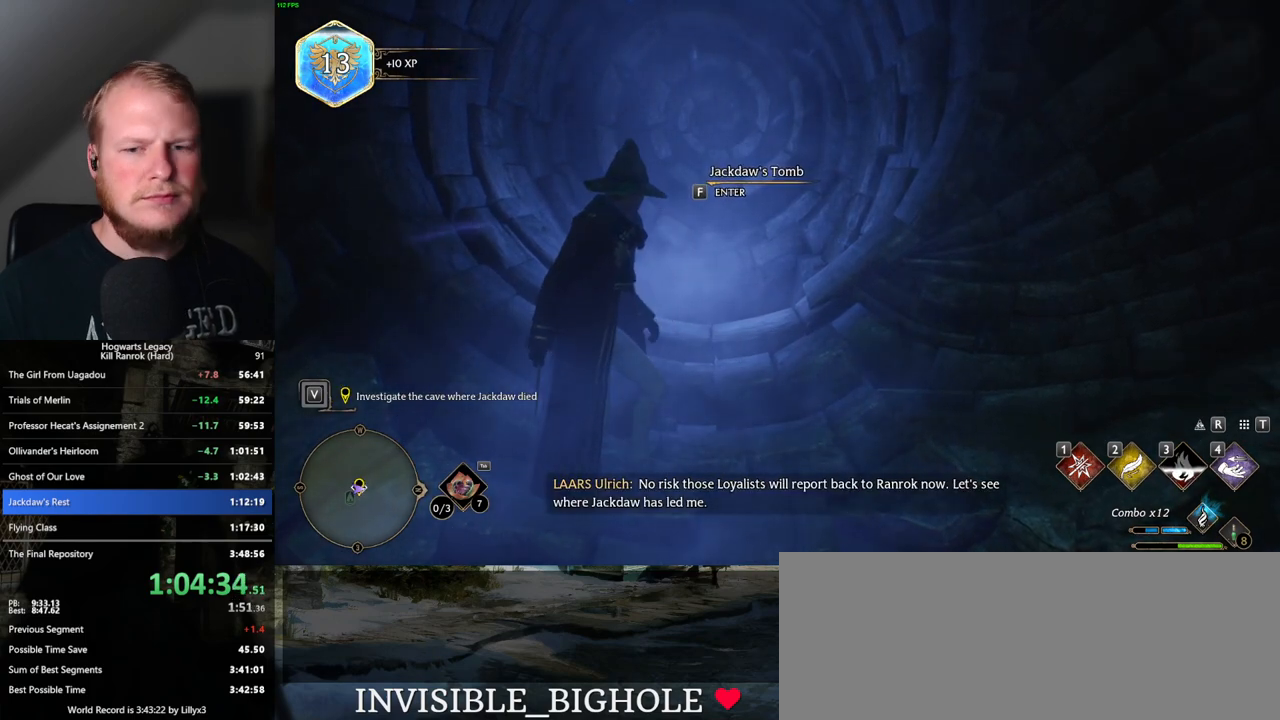
{"keys": ["f"], "mouse": [], "events": []}
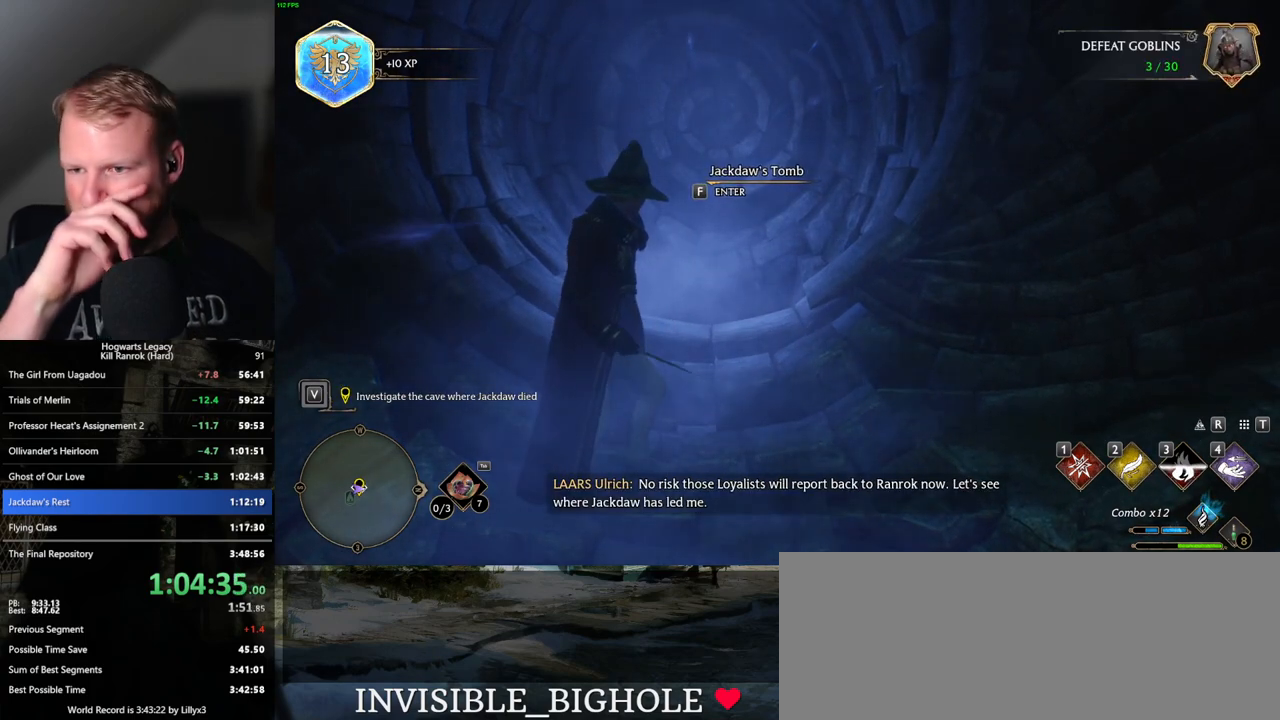
{"keys": [], "mouse": [], "events": [[500, "f", "up"]]}